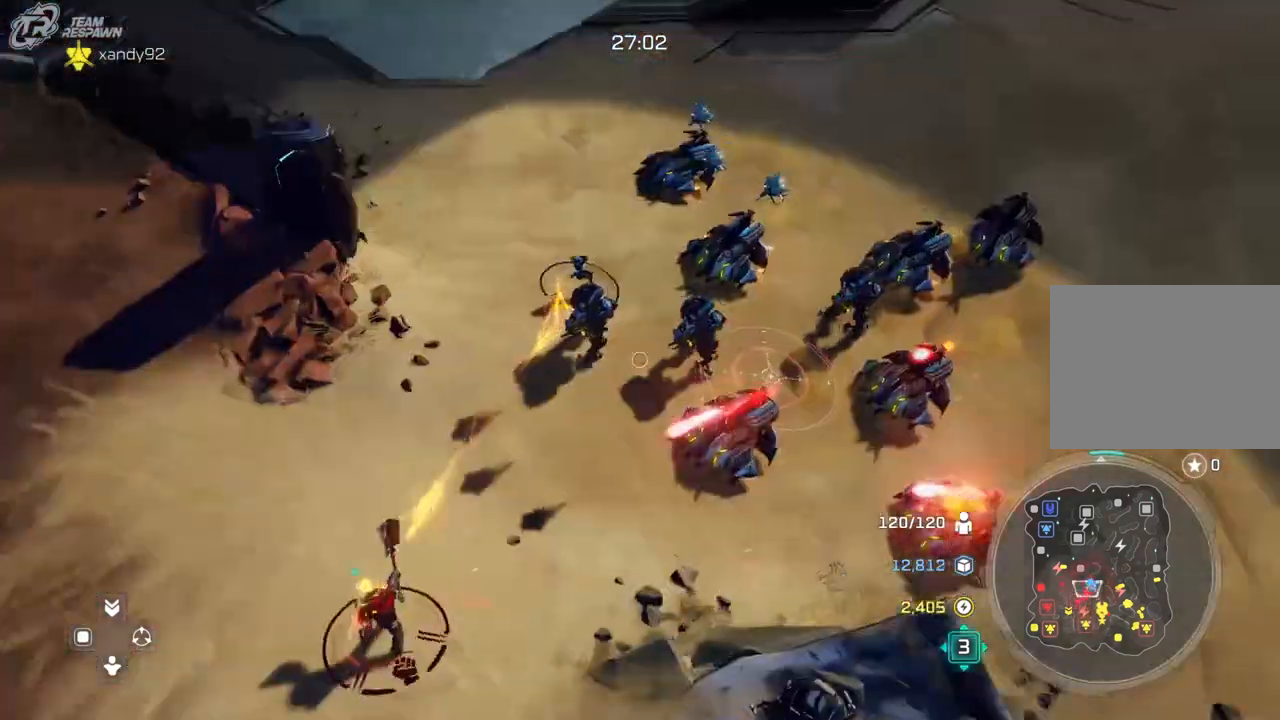
Gameplay with a controller (Xbox layout); each line is a JSON object with the inputs held at the frame after it (dt_ms = milliseconds from this image to that frame). "events" lists button and stick changes between this image and that frame as [ms after this image, input, new state], when the widget could be followed in between. Not read: B DPAD_RIGHT HOME L2 L3 R2 R3 X.
{"dt_ms": 500, "buttons": [], "left_stick": "up", "right_stick": "center", "events": [[400, "left_stick", "up"]]}
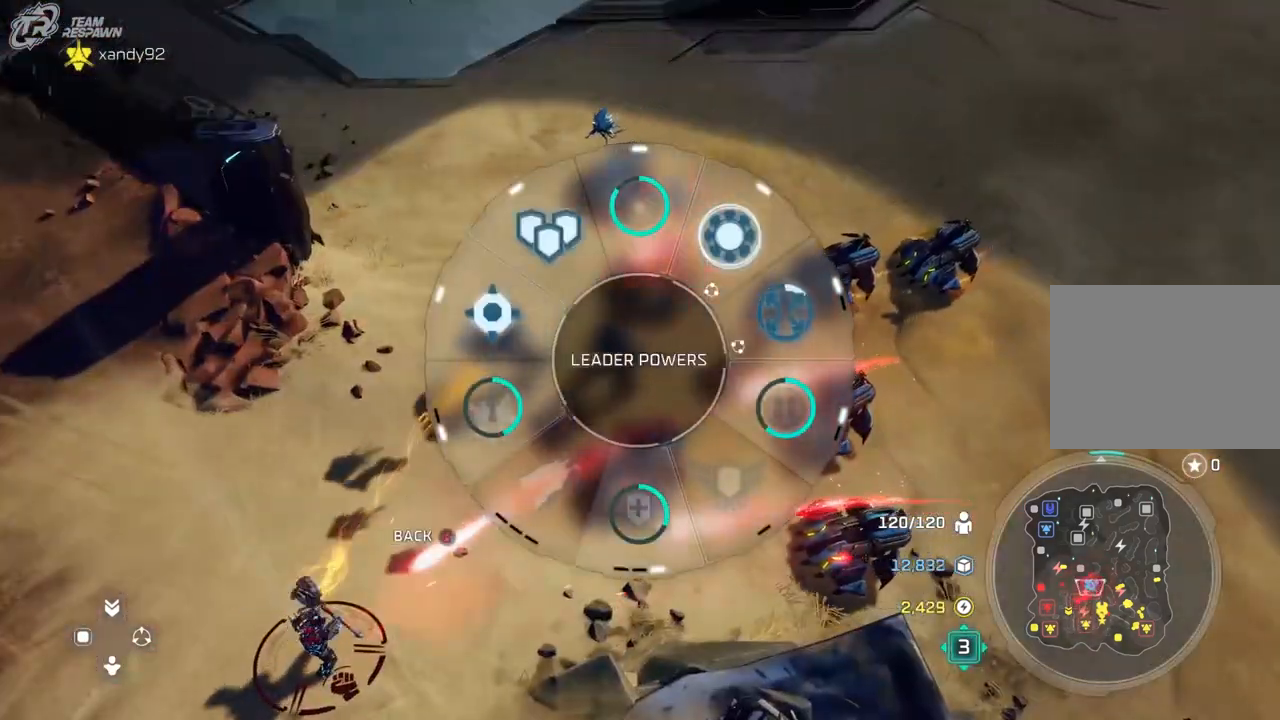
{"dt_ms": 500, "buttons": [], "left_stick": "center", "right_stick": "center", "events": [[467, "left_stick", "center"]]}
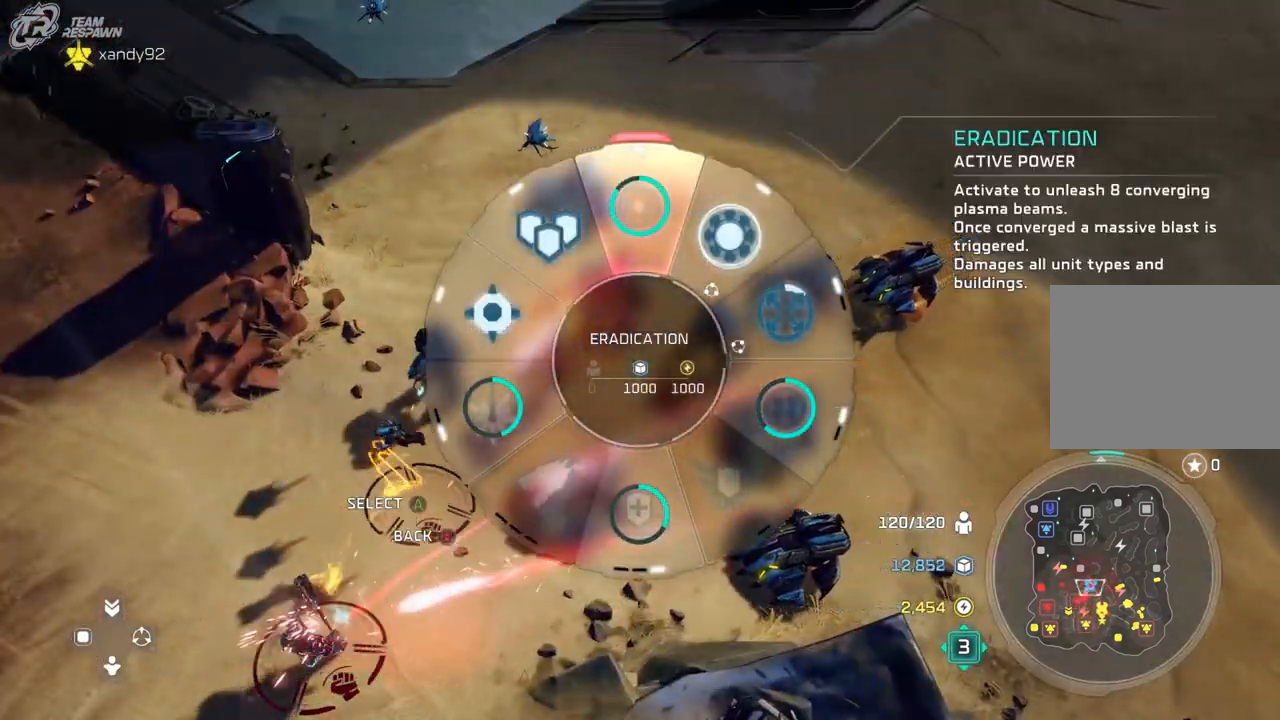
{"dt_ms": 500, "buttons": [], "left_stick": "center", "right_stick": "center", "events": [[167, "left_stick", "down-left"], [367, "left_stick", "center"]]}
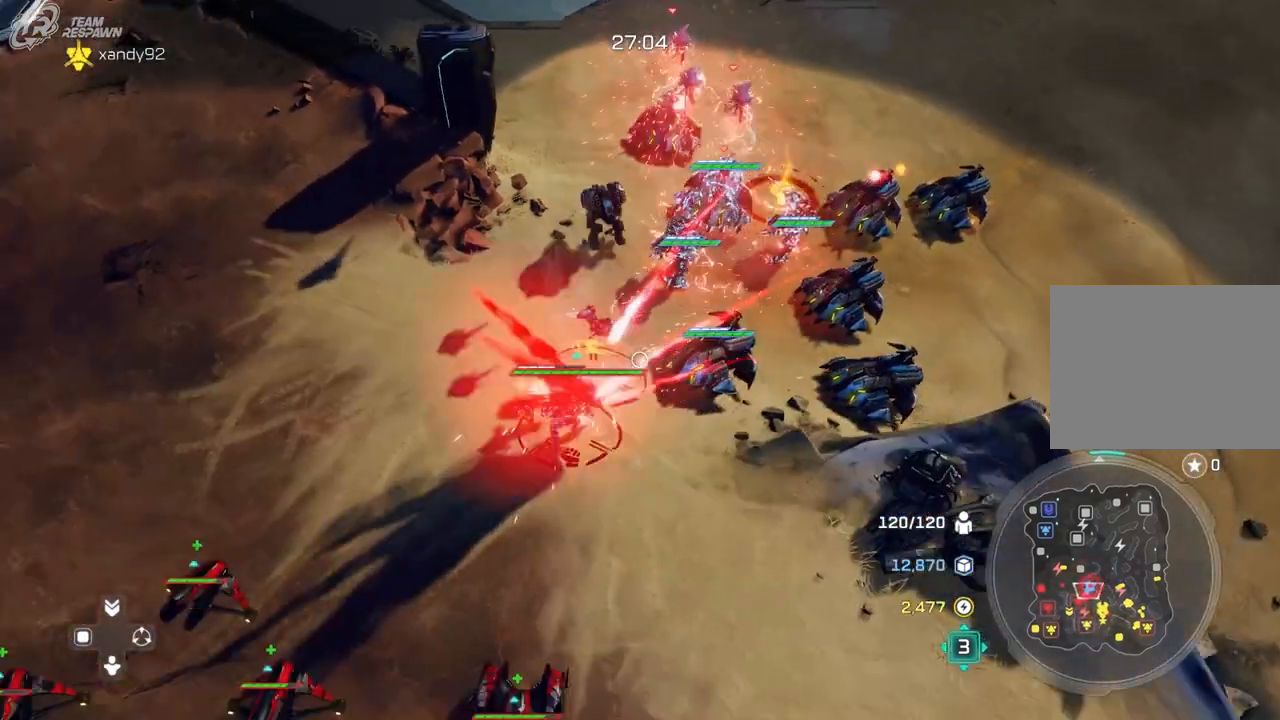
{"dt_ms": 500, "buttons": [], "left_stick": "center", "right_stick": "center", "events": [[333, "left_stick", "down"], [500, "left_stick", "center"]]}
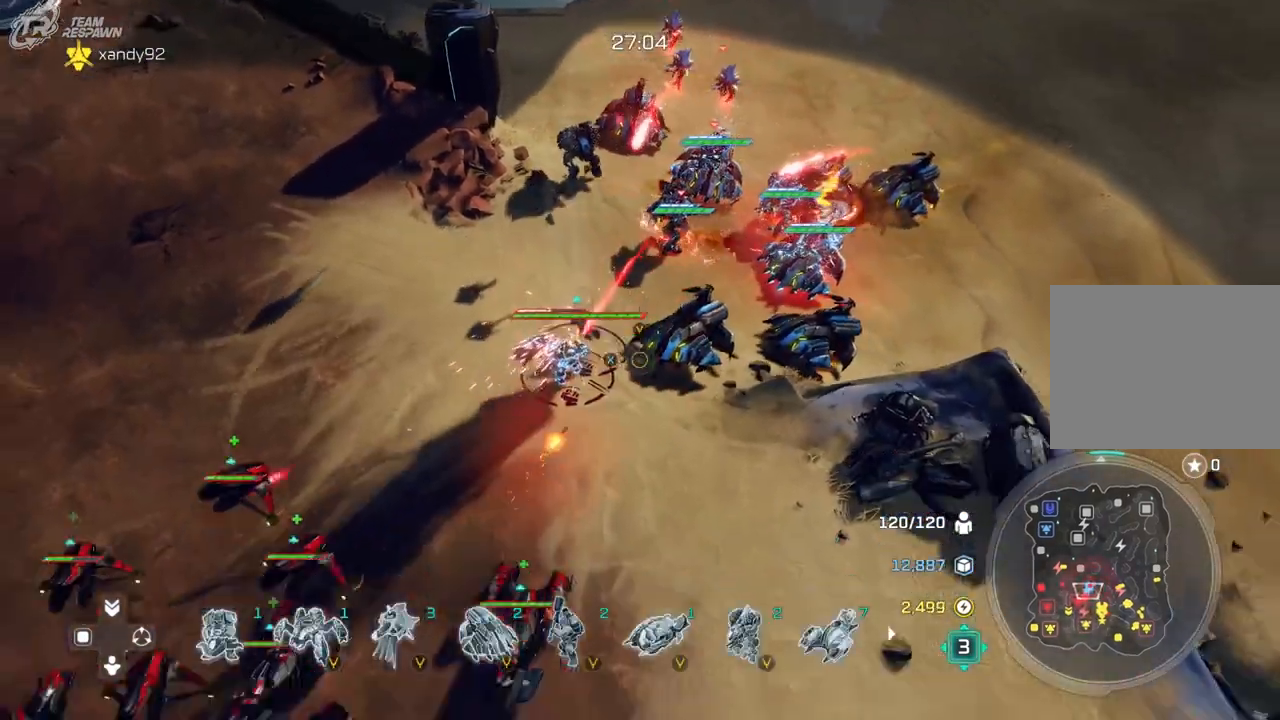
{"dt_ms": 1000, "buttons": [], "left_stick": "center", "right_stick": "center", "events": [[533, "left_stick", "down-right"], [667, "left_stick", "center"], [900, "left_stick", "left"], [967, "left_stick", "center"]]}
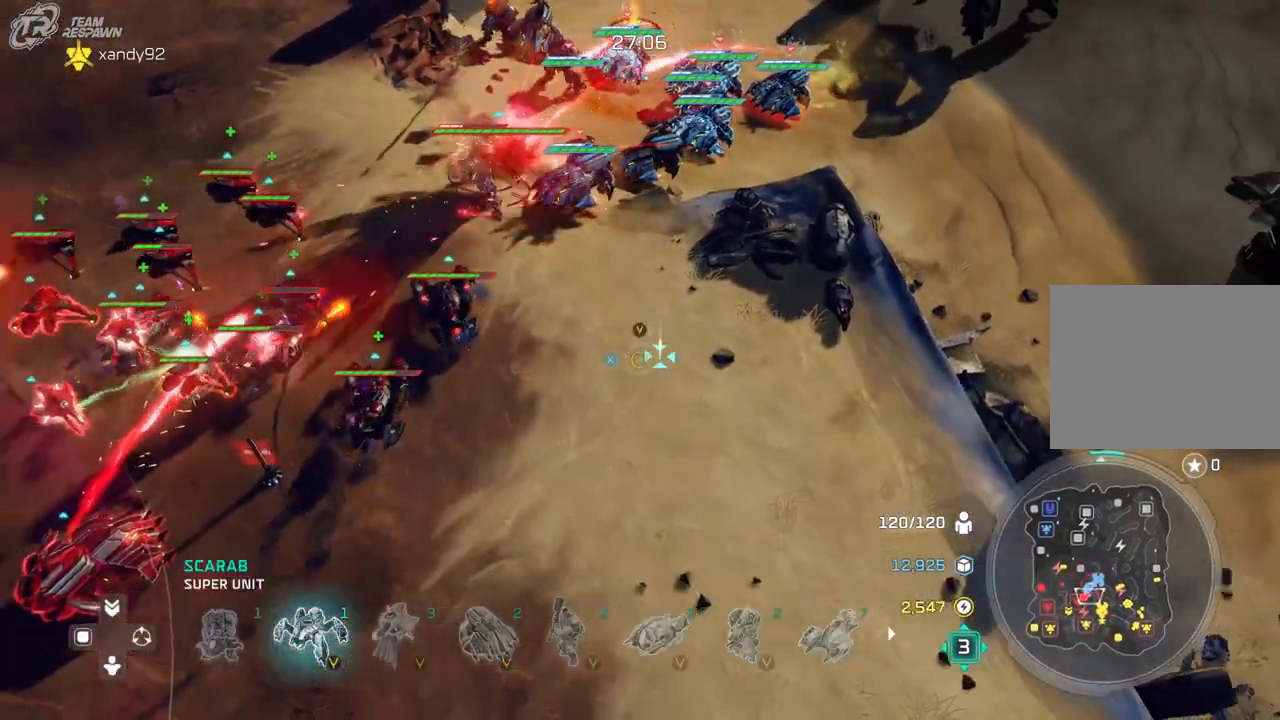
{"dt_ms": 500, "buttons": [], "left_stick": "center", "right_stick": "center", "events": [[267, "left_stick", "up"], [333, "left_stick", "center"]]}
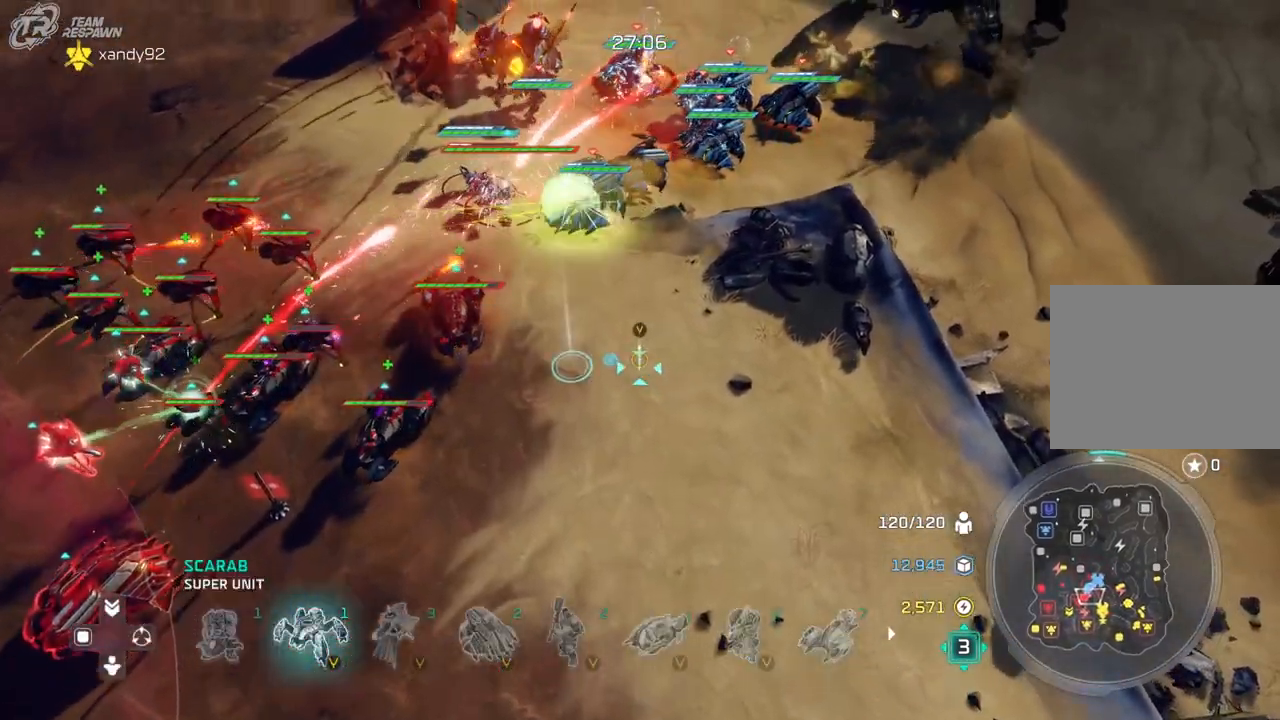
{"dt_ms": 500, "buttons": [], "left_stick": "down-right", "right_stick": "center", "events": [[467, "left_stick", "down-right"]]}
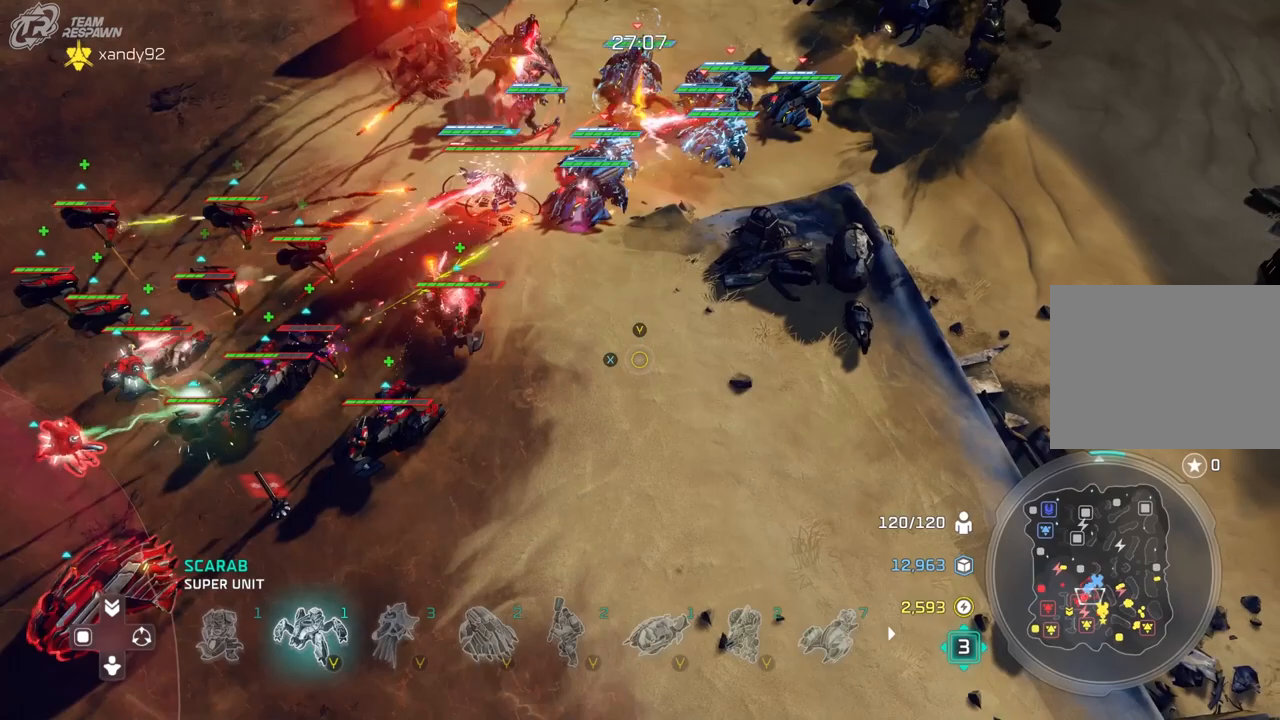
{"dt_ms": 500, "buttons": [], "left_stick": "up-left", "right_stick": "center", "events": [[133, "left_stick", "center"], [333, "left_stick", "left"], [433, "left_stick", "up-left"]]}
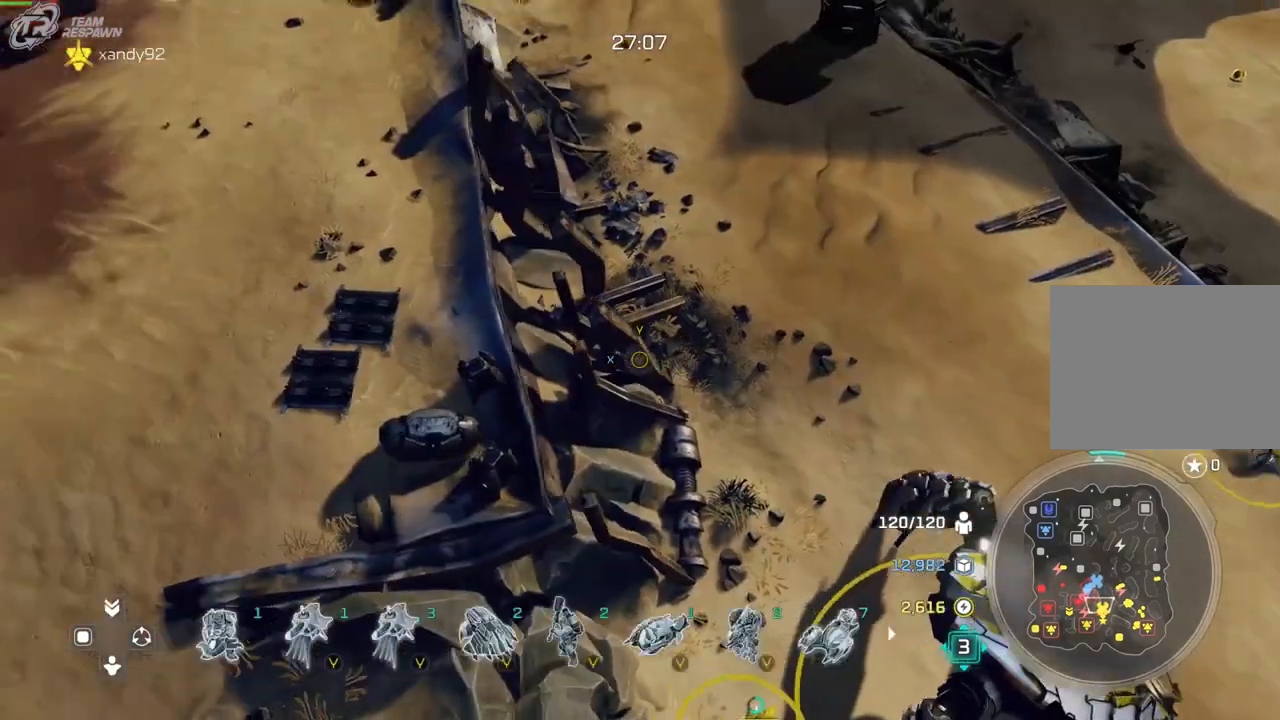
{"dt_ms": 500, "buttons": [], "left_stick": "center", "right_stick": "center", "events": [[67, "left_stick", "center"], [267, "left_stick", "left"], [400, "left_stick", "center"]]}
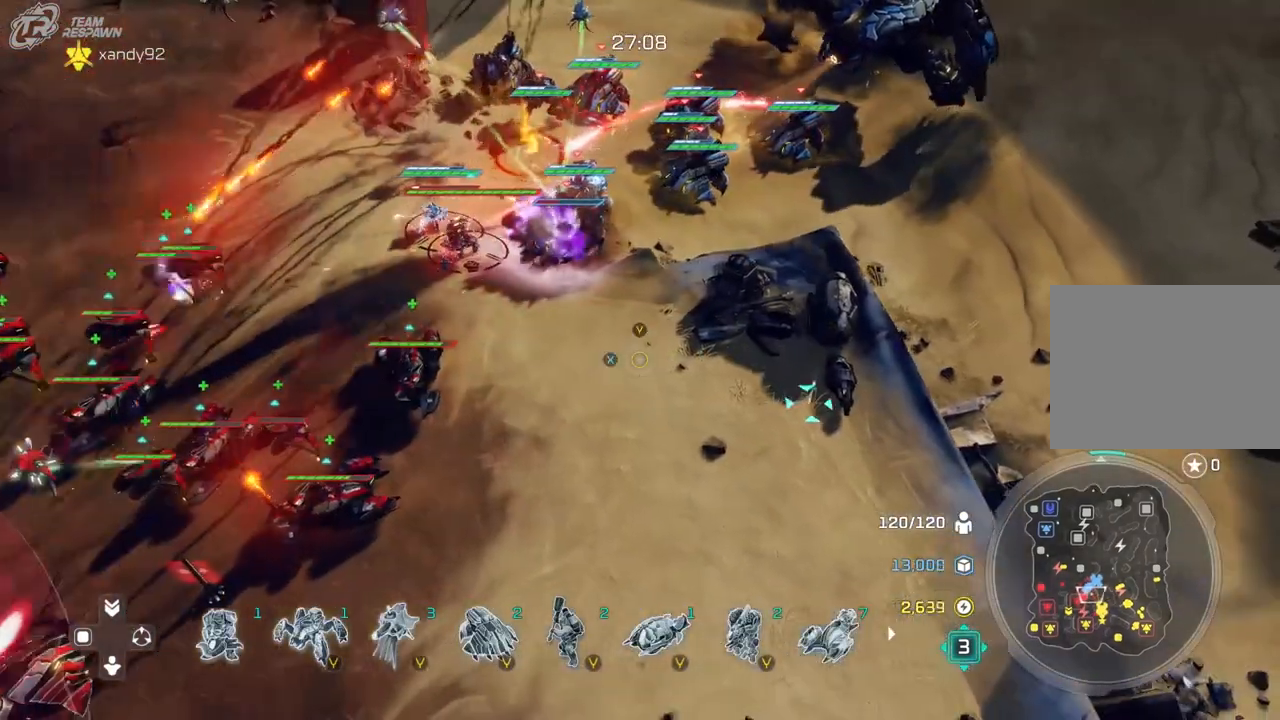
{"dt_ms": 500, "buttons": [], "left_stick": "center", "right_stick": "center", "events": [[200, "left_stick", "down-right"], [367, "left_stick", "center"]]}
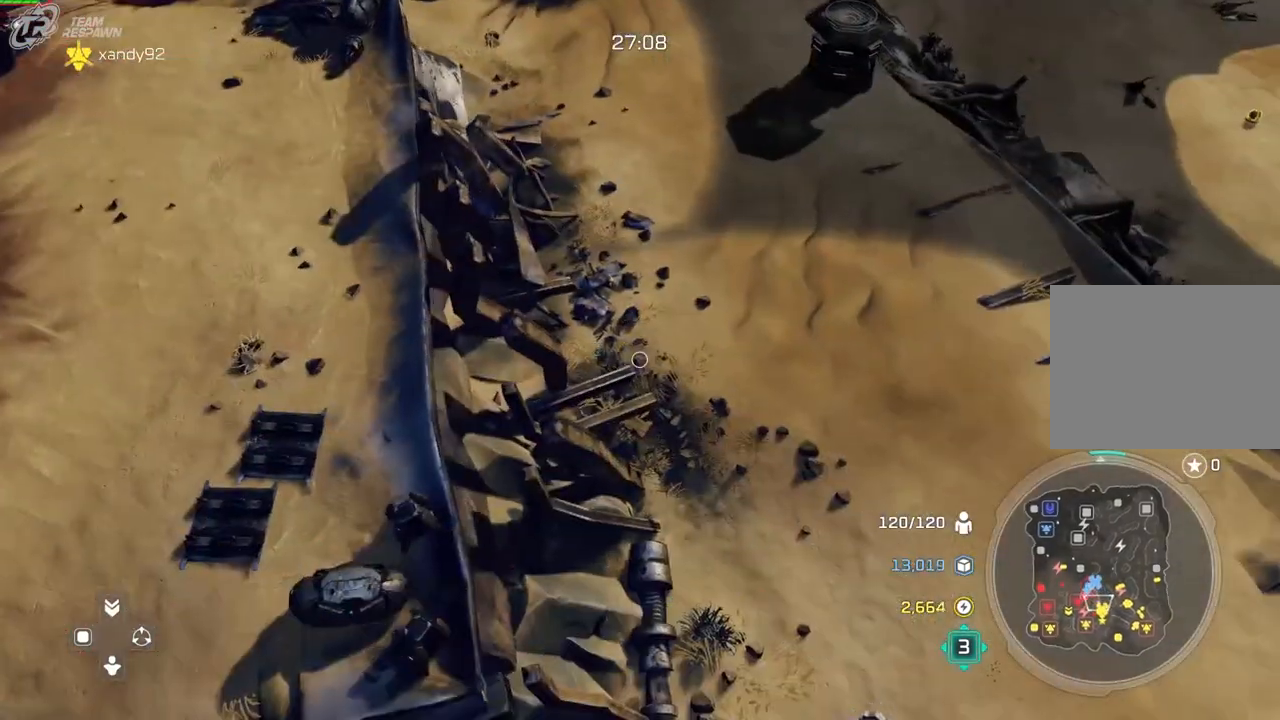
{"dt_ms": 500, "buttons": [], "left_stick": "down", "right_stick": "center", "events": [[400, "left_stick", "down"]]}
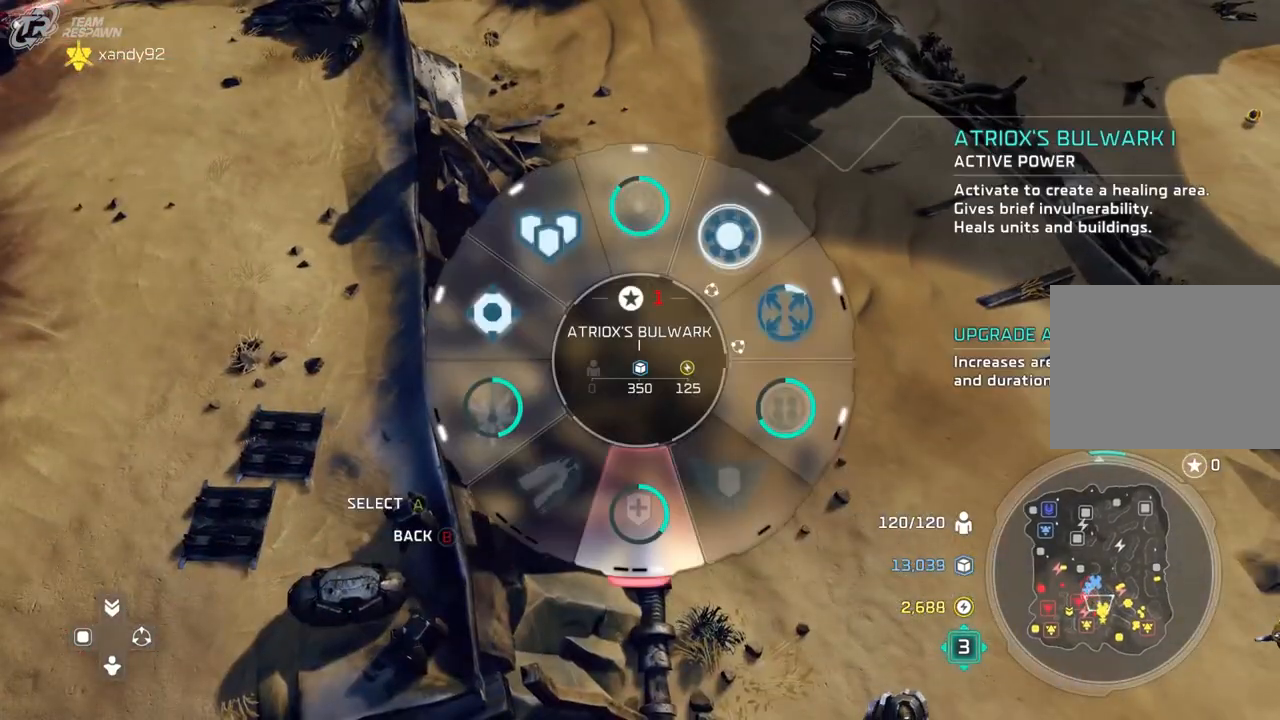
{"dt_ms": 500, "buttons": [], "left_stick": "down", "right_stick": "center", "events": [[233, "left_stick", "center"], [400, "left_stick", "down"], [433, "DPAD_UP", "down"], [500, "DPAD_UP", "up"]]}
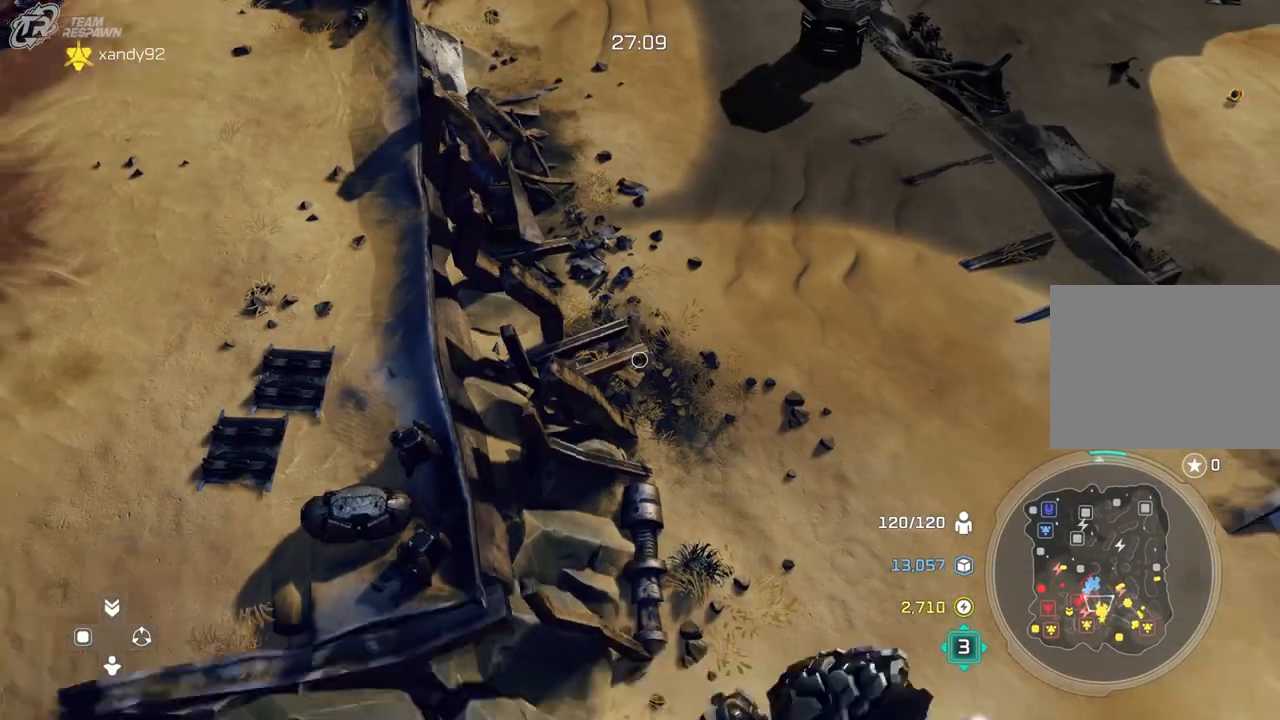
{"dt_ms": 500, "buttons": [], "left_stick": "center", "right_stick": "center", "events": [[167, "left_stick", "center"]]}
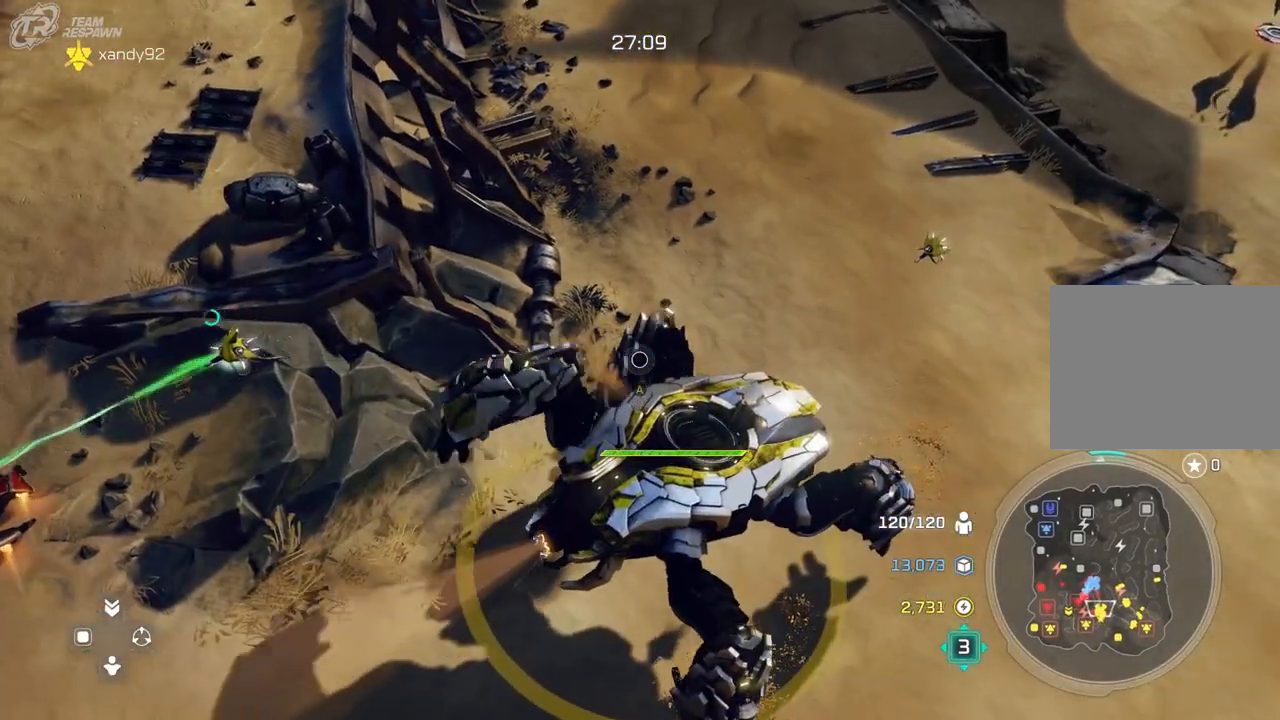
{"dt_ms": 500, "buttons": [], "left_stick": "center", "right_stick": "center", "events": [[100, "left_stick", "up-left"], [400, "left_stick", "center"]]}
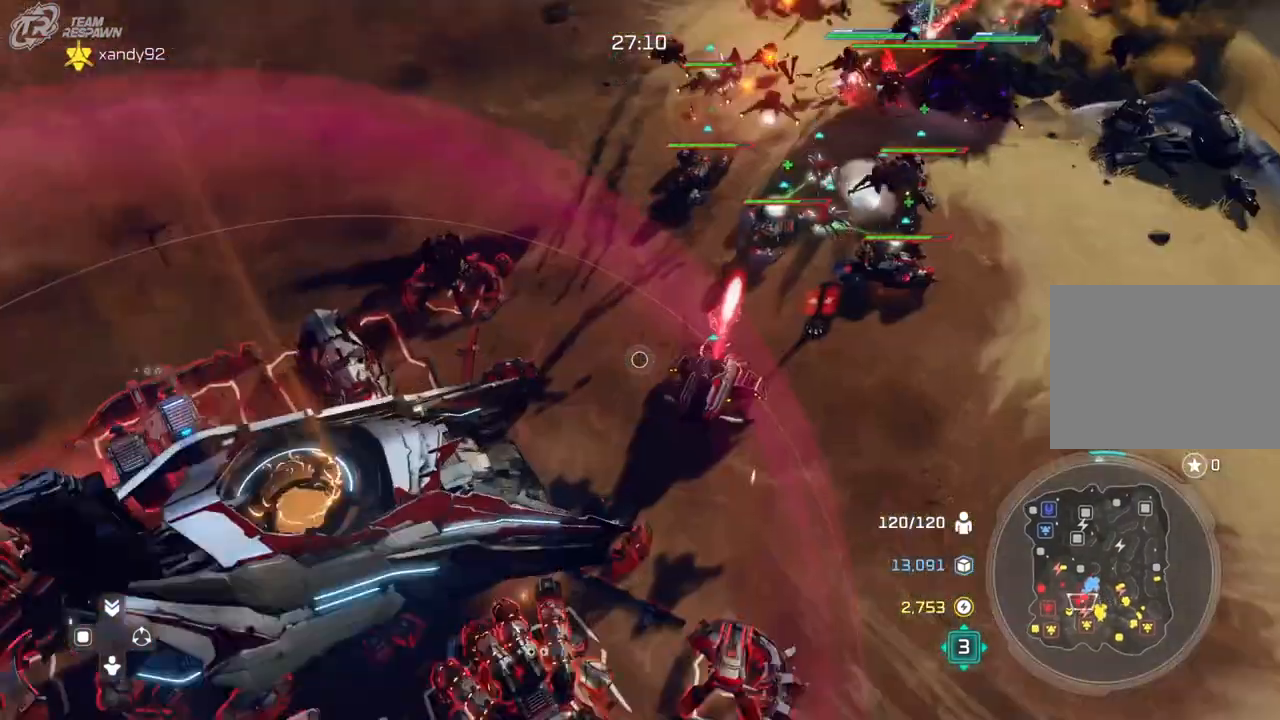
{"dt_ms": 500, "buttons": [], "left_stick": "center", "right_stick": "center", "events": [[167, "left_stick", "right"], [300, "left_stick", "center"]]}
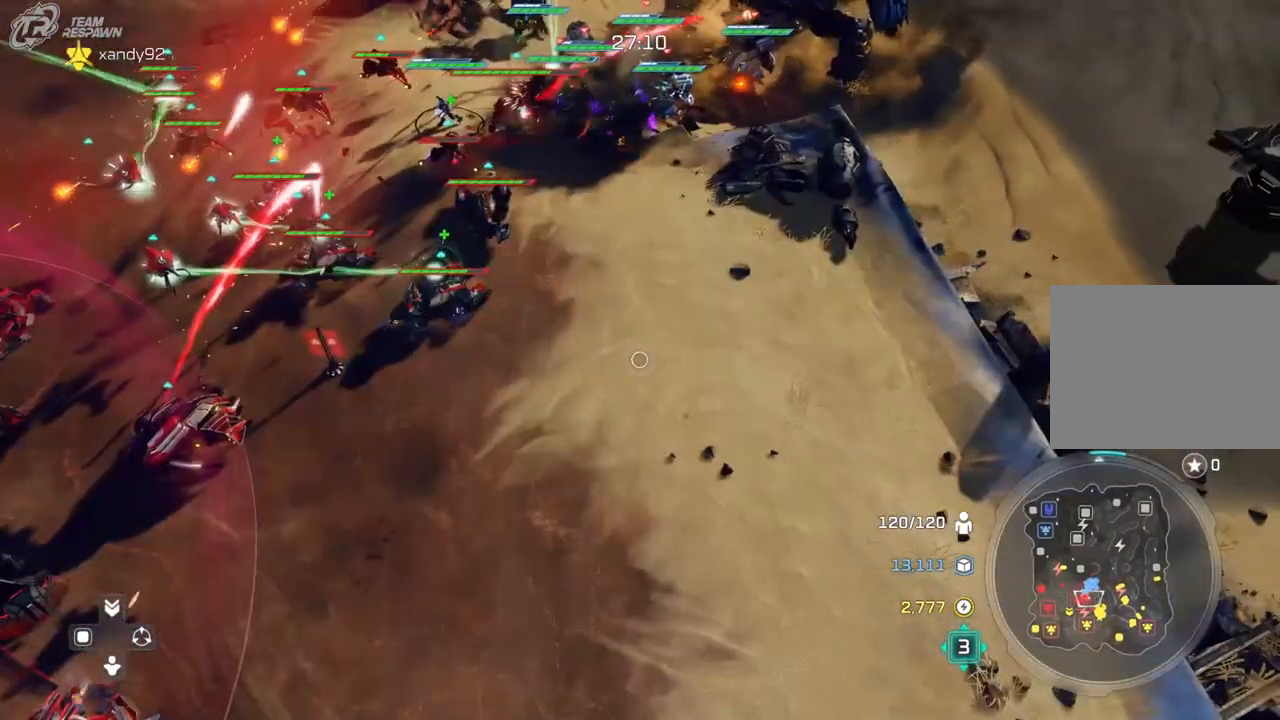
{"dt_ms": 500, "buttons": [], "left_stick": "up-left", "right_stick": "center", "events": [[100, "left_stick", "up-left"], [233, "left_stick", "center"], [433, "left_stick", "up-left"]]}
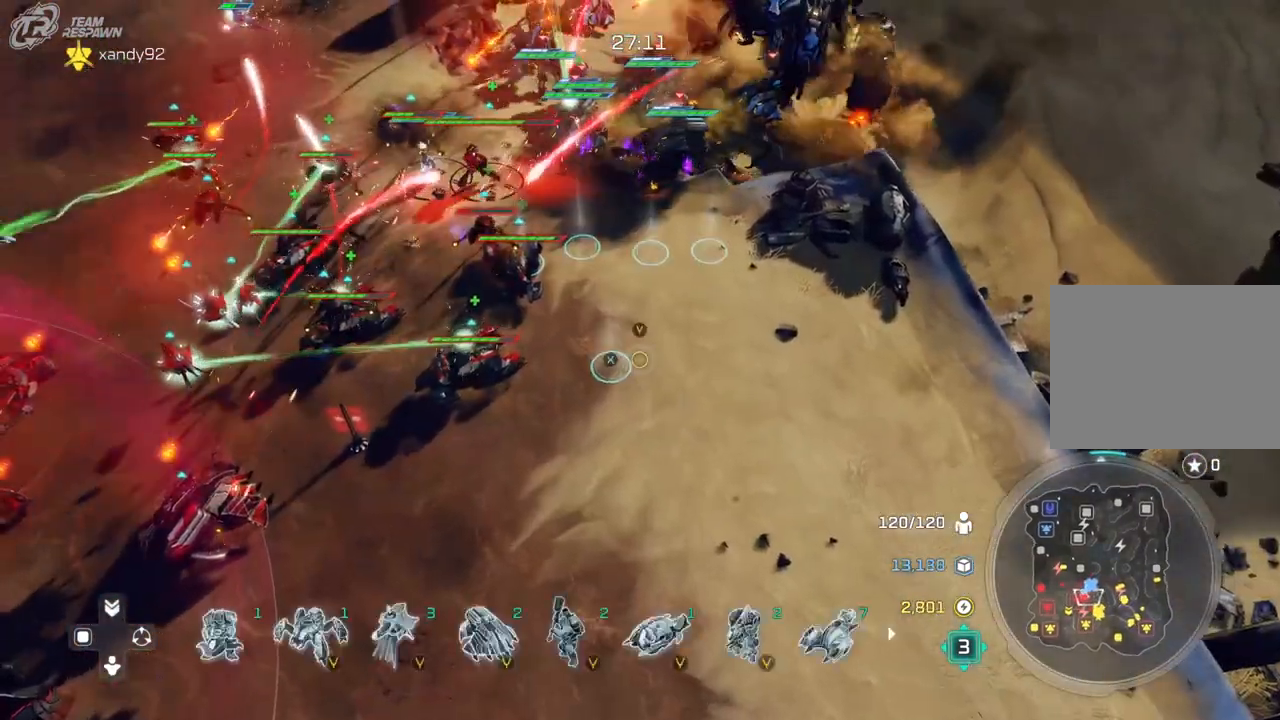
{"dt_ms": 500, "buttons": [], "left_stick": "center", "right_stick": "center", "events": [[33, "left_stick", "center"]]}
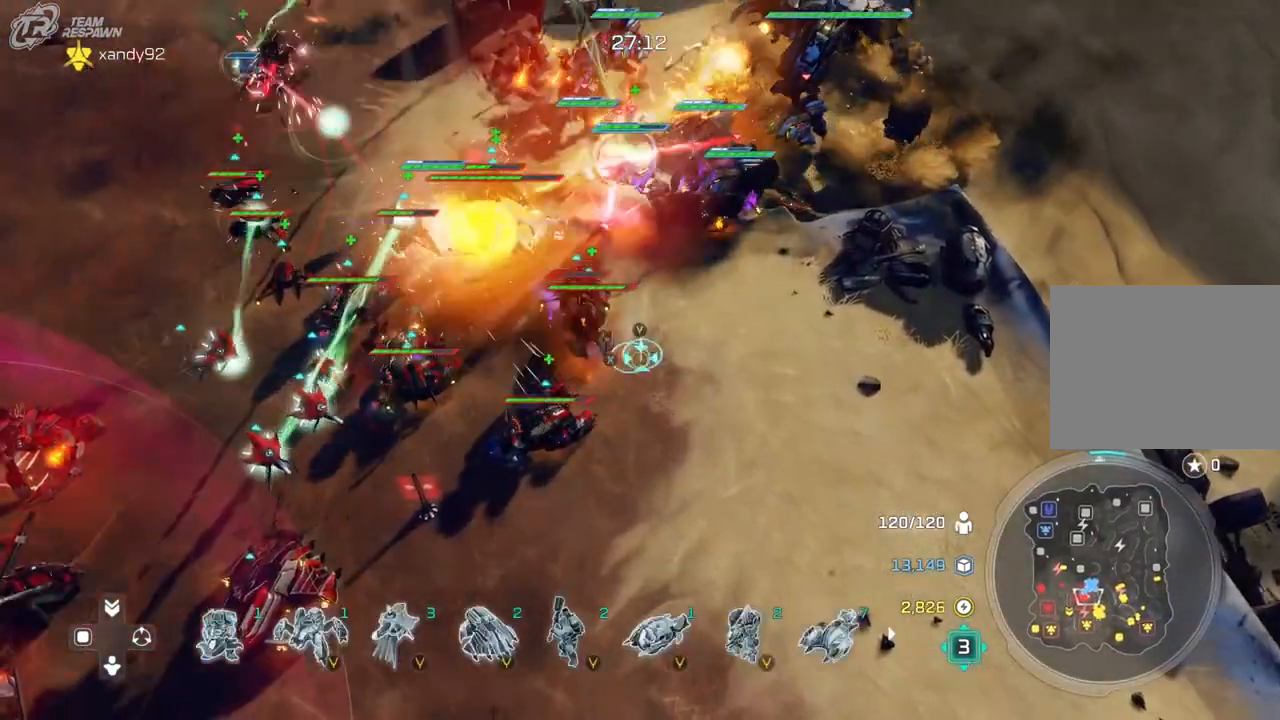
{"dt_ms": 500, "buttons": [], "left_stick": "center", "right_stick": "center"}
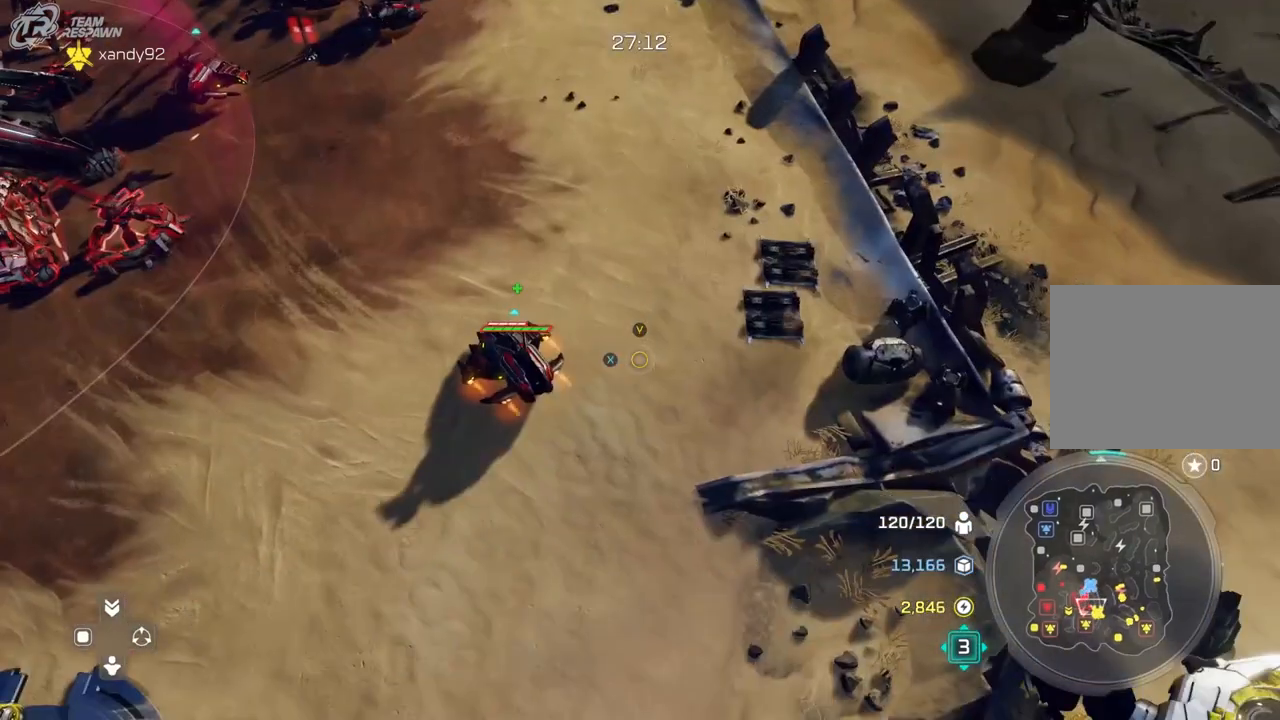
{"dt_ms": 500, "buttons": [], "left_stick": "center", "right_stick": "center", "events": [[200, "left_stick", "down"], [267, "left_stick", "down-right"], [467, "left_stick", "center"]]}
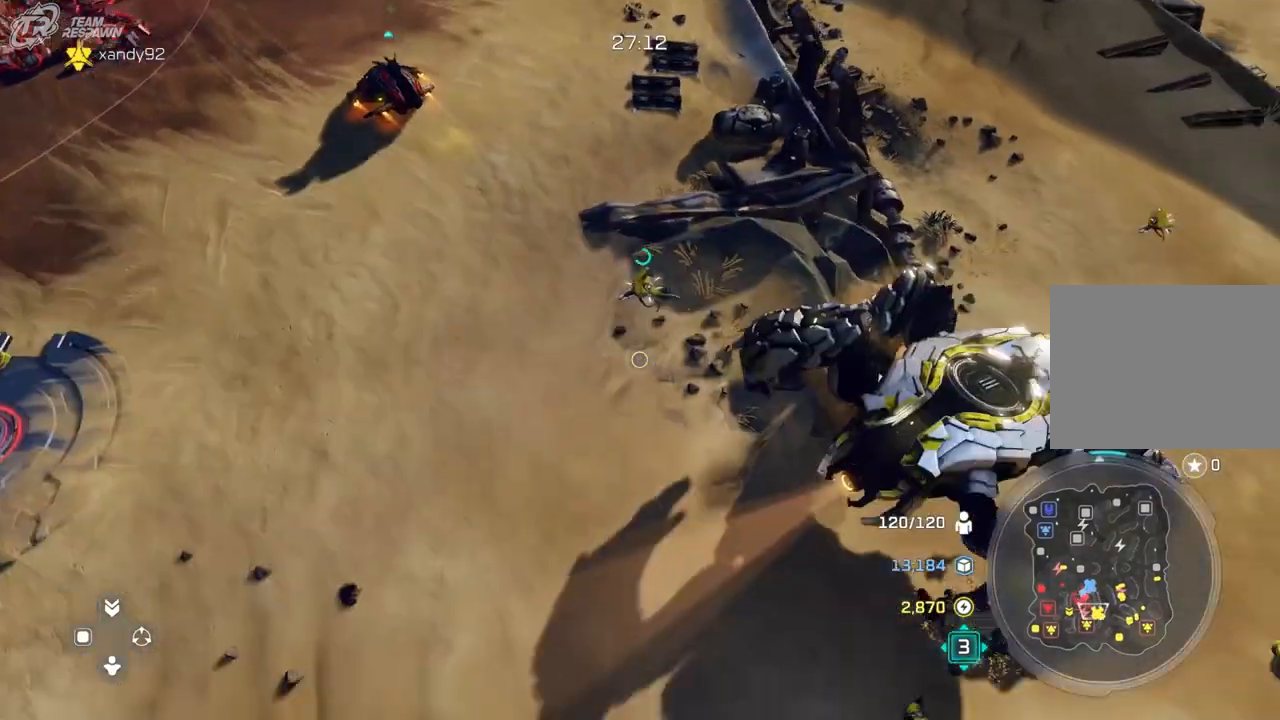
{"dt_ms": 1000, "buttons": [], "left_stick": "up-left", "right_stick": "center", "events": [[67, "A", "down"], [167, "A", "up"], [500, "left_stick", "right"], [667, "left_stick", "center"], [733, "A", "down"], [833, "A", "up"], [900, "left_stick", "up-left"]]}